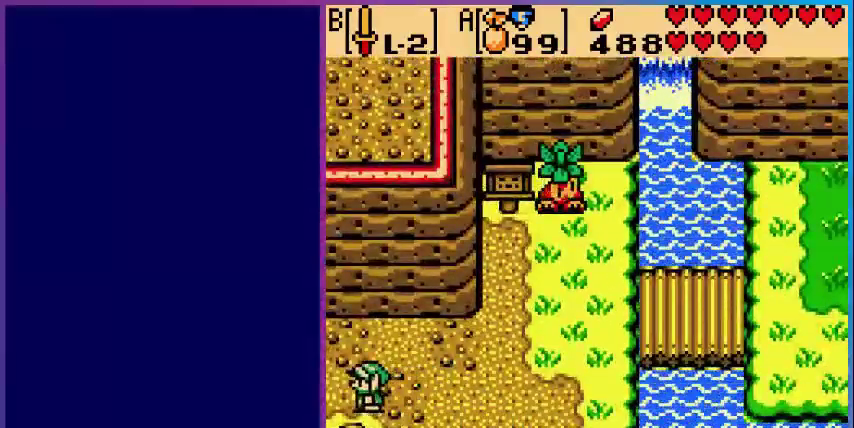
Gameplay with a controller (Nintendo layout); each line is a JSON object with the inputs held at the frame after it. "events" lists button and stick changes between this image and that frame as [ms after this image, input, new state], when the widget could be followed in between. Not read: L3 R3.
{"buttons": [], "events": [[320, "DPAD_LEFT", "up"]]}
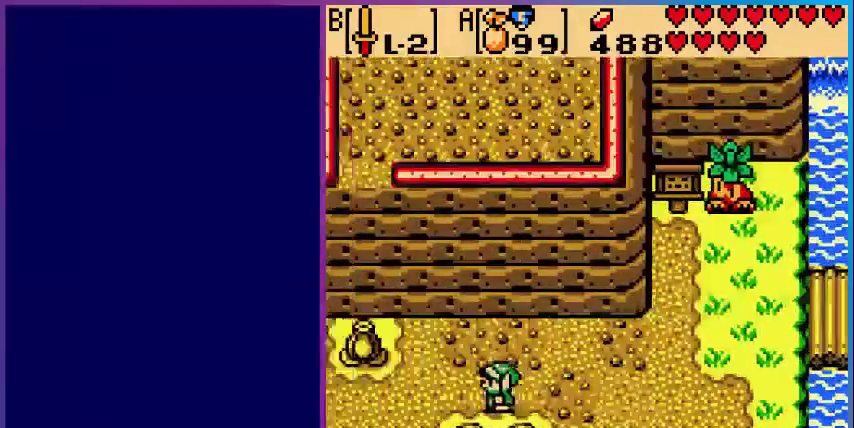
{"buttons": ["DPAD_LEFT"], "events": [[200, "DPAD_LEFT", "down"]]}
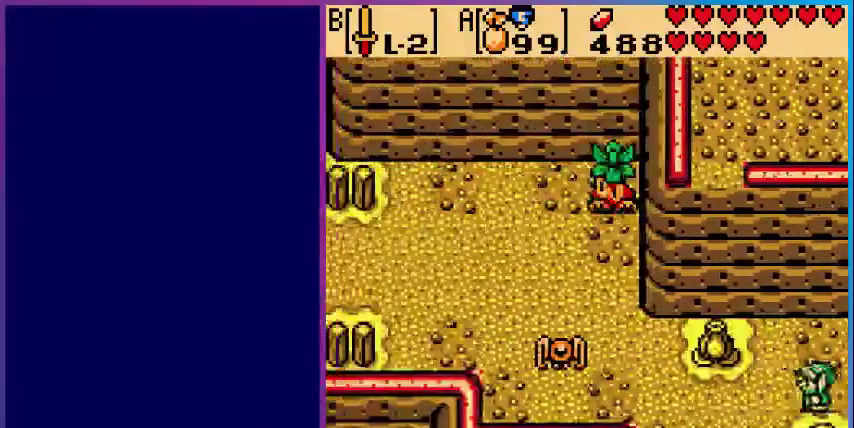
{"buttons": ["DPAD_LEFT"], "events": []}
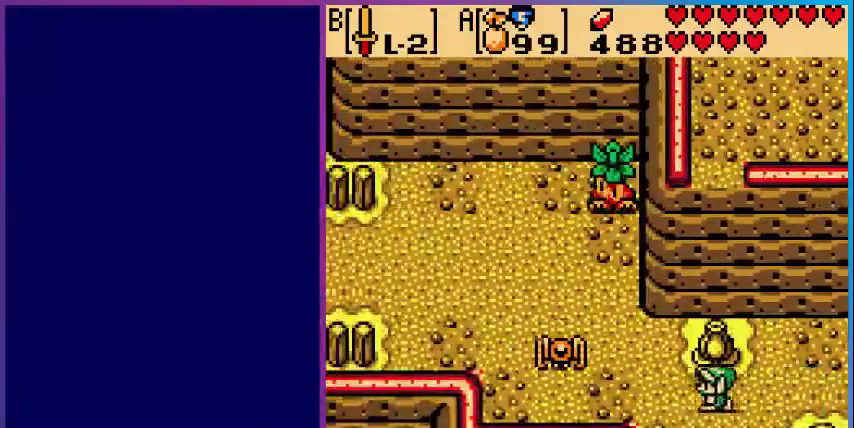
{"buttons": ["DPAD_LEFT"], "events": [[160, "B", "down"], [320, "B", "up"]]}
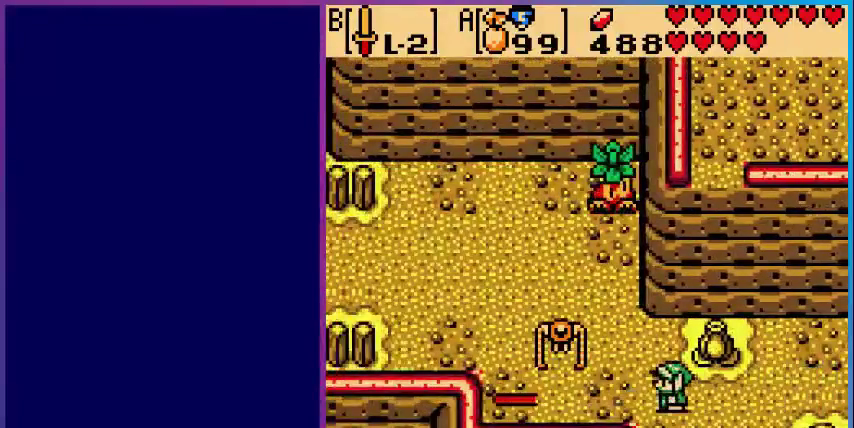
{"buttons": ["DPAD_LEFT"], "events": [[360, "B", "down"], [480, "B", "up"]]}
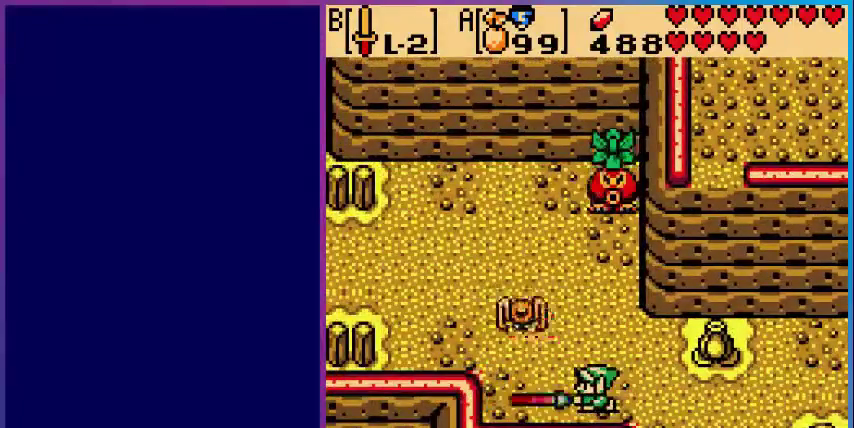
{"buttons": ["DPAD_UP", "DPAD_LEFT"], "events": [[320, "DPAD_UP", "down"]]}
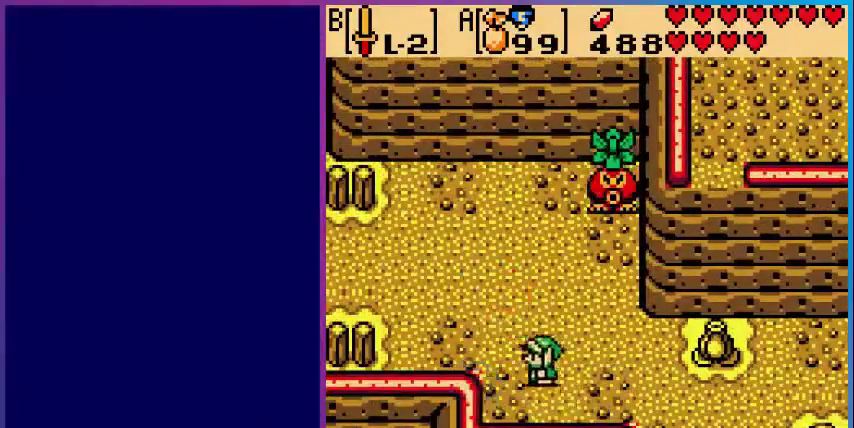
{"buttons": ["DPAD_UP", "DPAD_LEFT"], "events": []}
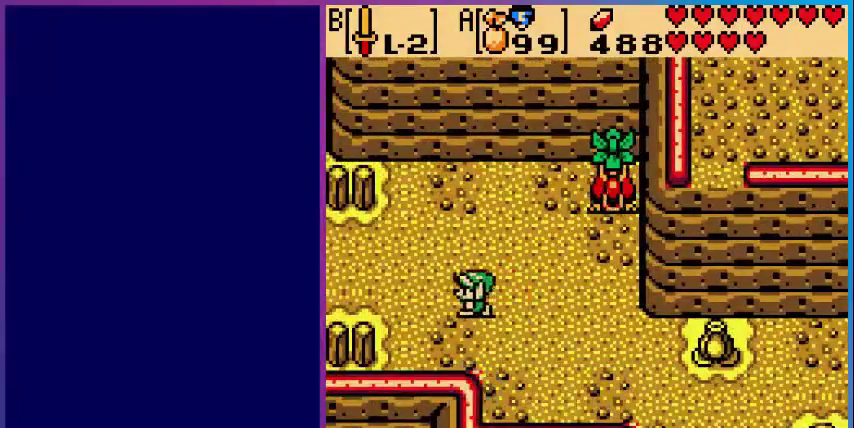
{"buttons": ["DPAD_LEFT"], "events": [[80, "DPAD_UP", "up"]]}
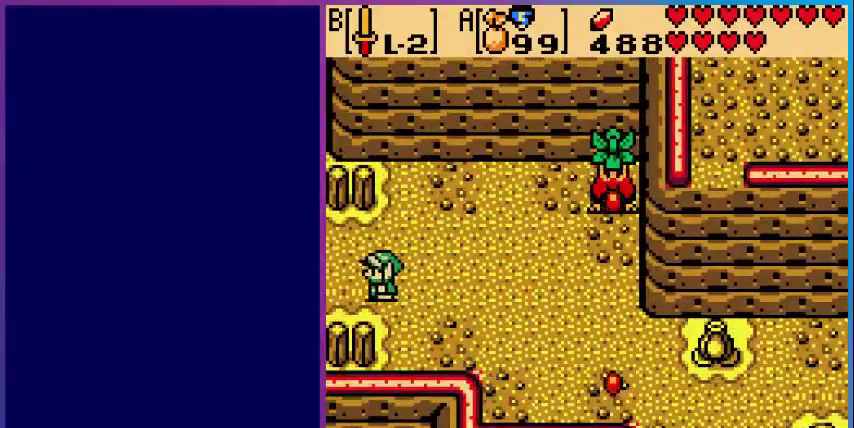
{"buttons": [], "events": [[480, "DPAD_LEFT", "up"]]}
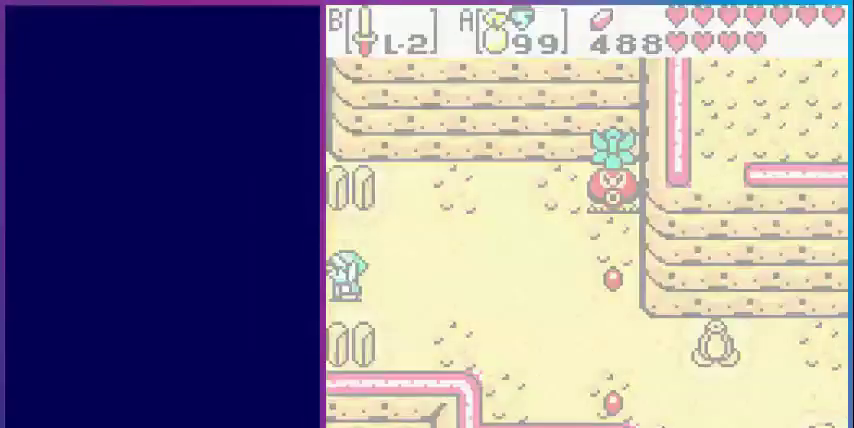
{"buttons": [], "events": []}
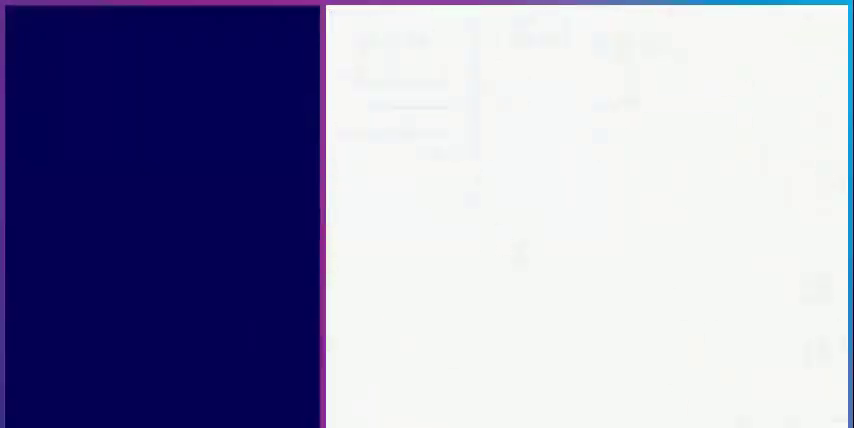
{"buttons": ["DPAD_LEFT"], "events": [[280, "DPAD_LEFT", "down"]]}
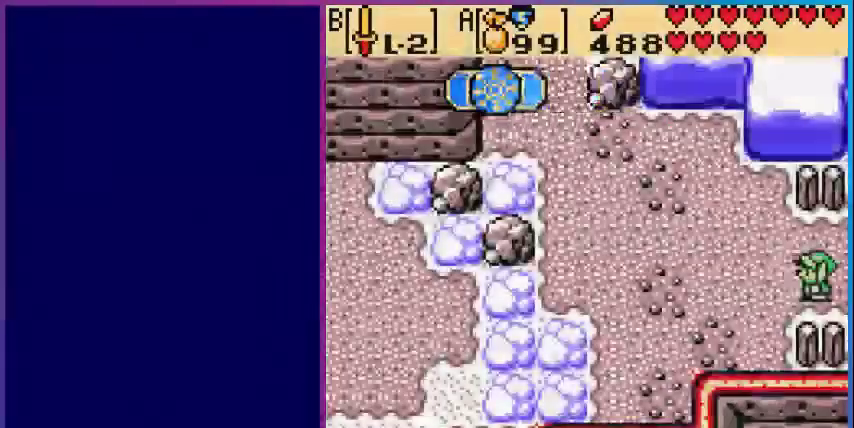
{"buttons": ["DPAD_LEFT"], "events": []}
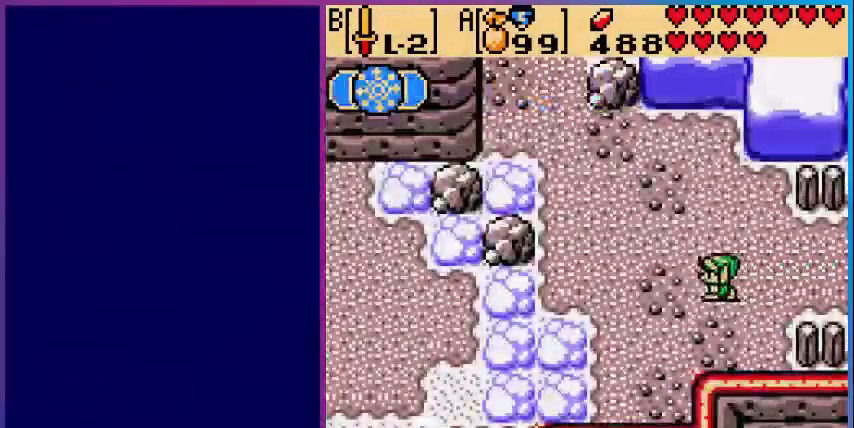
{"buttons": [], "events": [[200, "START", "down"], [280, "DPAD_LEFT", "up"], [400, "START", "up"]]}
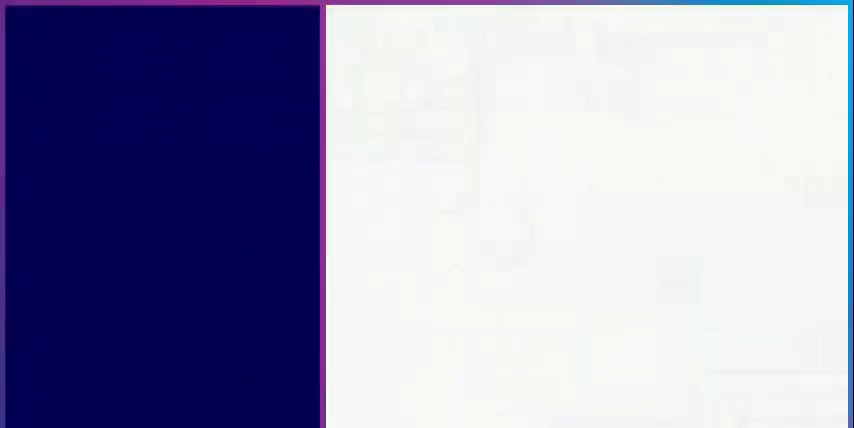
{"buttons": [], "events": []}
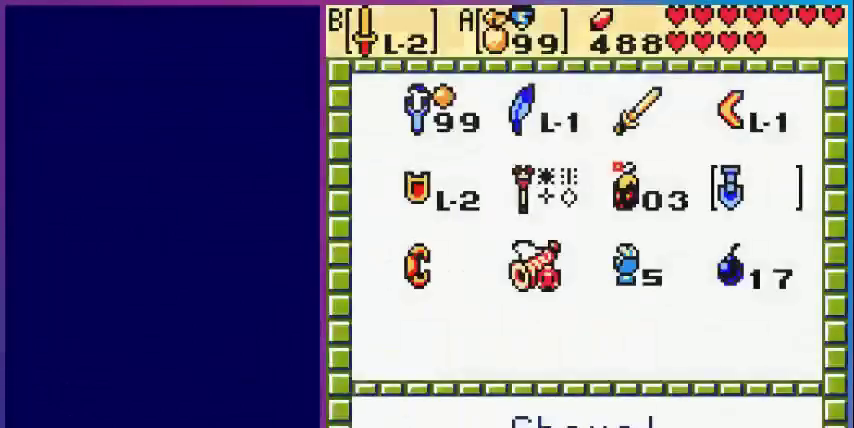
{"buttons": ["A"], "events": [[400, "A", "down"]]}
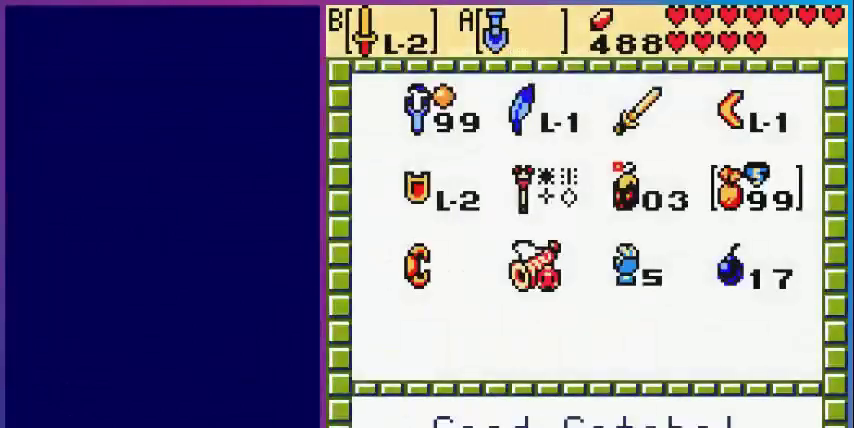
{"buttons": ["DPAD_LEFT"], "events": [[40, "START", "down"], [80, "A", "up"], [160, "DPAD_LEFT", "down"], [160, "START", "up"]]}
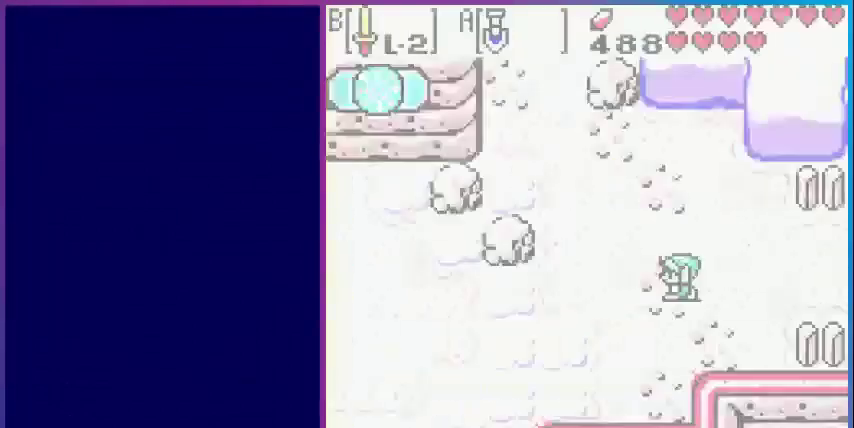
{"buttons": ["DPAD_LEFT"], "events": []}
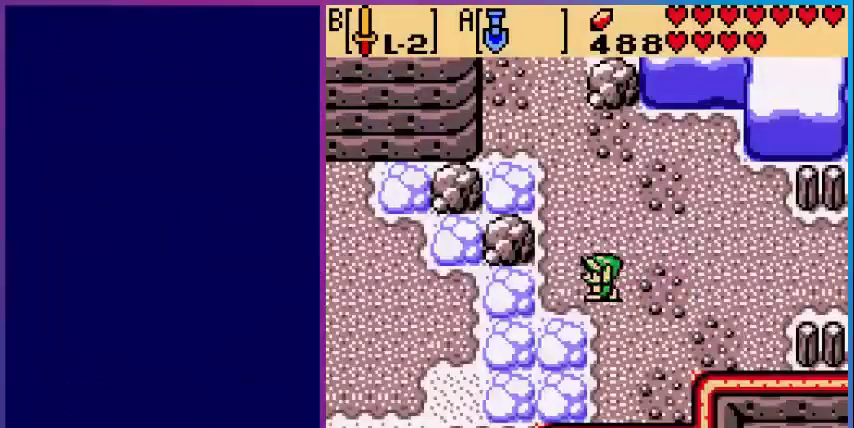
{"buttons": ["DPAD_LEFT"], "events": [[280, "A", "down"], [480, "A", "up"]]}
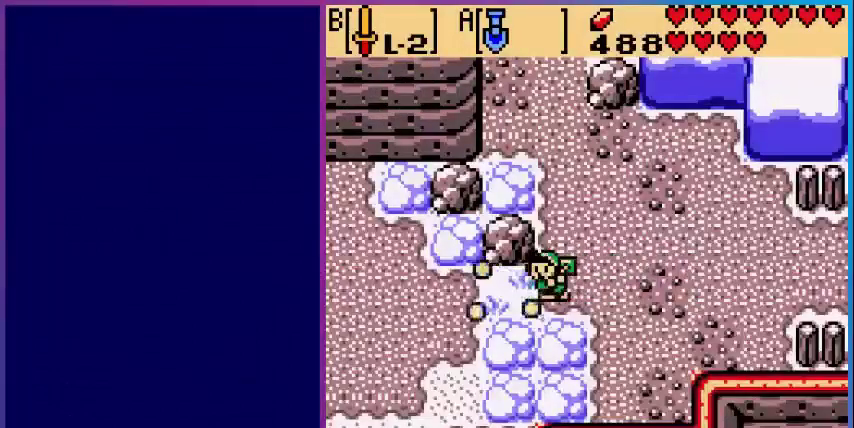
{"buttons": ["DPAD_LEFT"], "events": []}
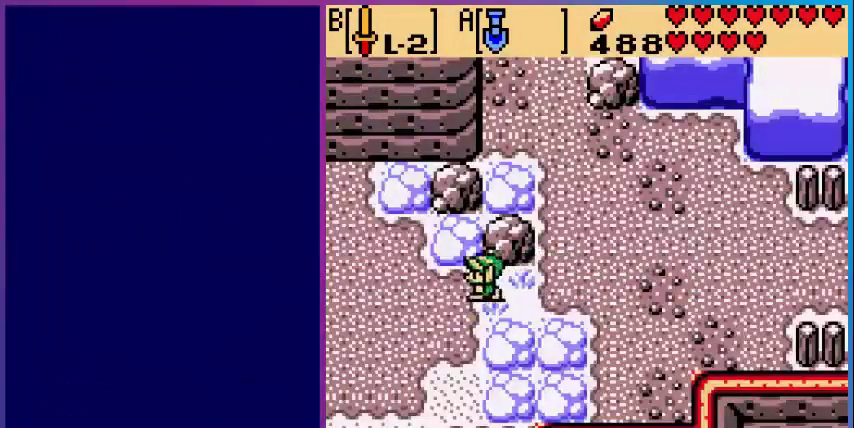
{"buttons": ["DPAD_LEFT"], "events": []}
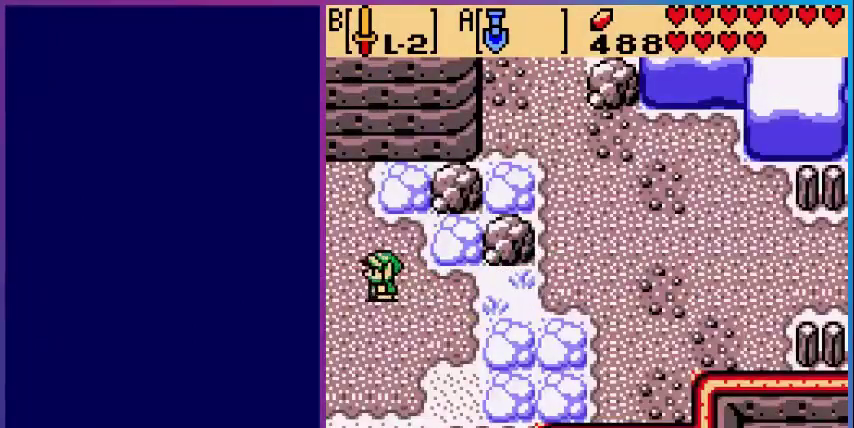
{"buttons": ["DPAD_LEFT"], "events": []}
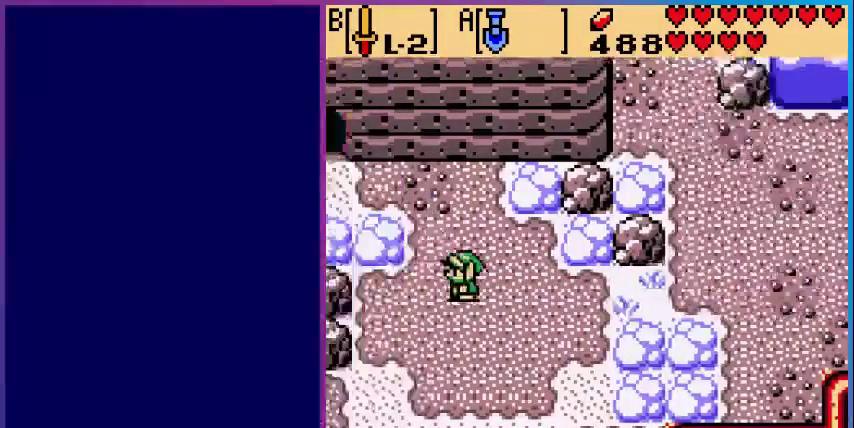
{"buttons": [], "events": [[40, "DPAD_LEFT", "up"]]}
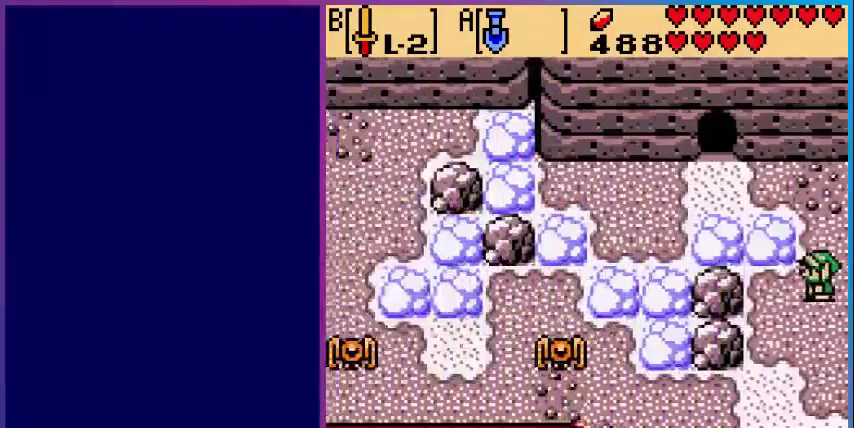
{"buttons": ["DPAD_UP"], "events": [[80, "DPAD_LEFT", "down"], [200, "DPAD_LEFT", "up"], [240, "DPAD_UP", "down"]]}
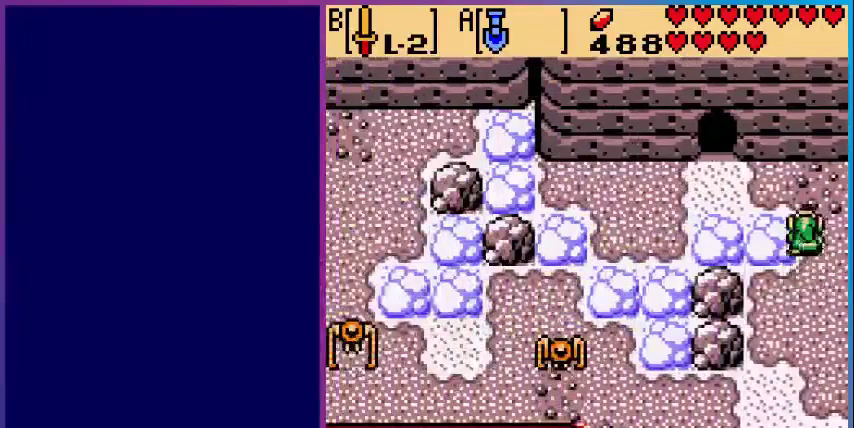
{"buttons": [], "events": [[200, "DPAD_LEFT", "down"], [200, "DPAD_UP", "up"], [360, "DPAD_LEFT", "up"]]}
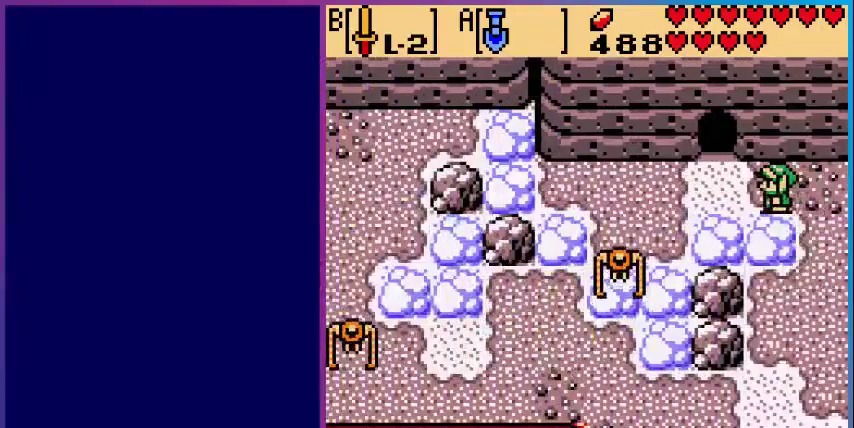
{"buttons": ["DPAD_LEFT"], "events": [[40, "DPAD_DOWN", "down"], [200, "DPAD_LEFT", "down"], [240, "DPAD_DOWN", "up"]]}
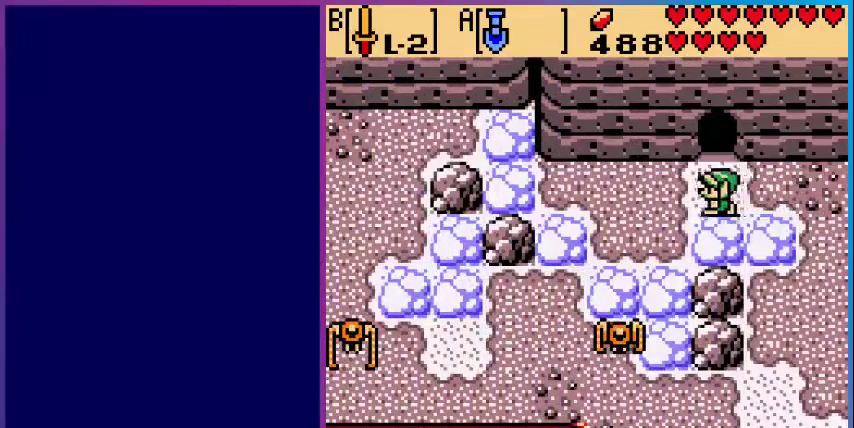
{"buttons": ["DPAD_DOWN"], "events": [[280, "DPAD_DOWN", "down"], [360, "DPAD_LEFT", "up"]]}
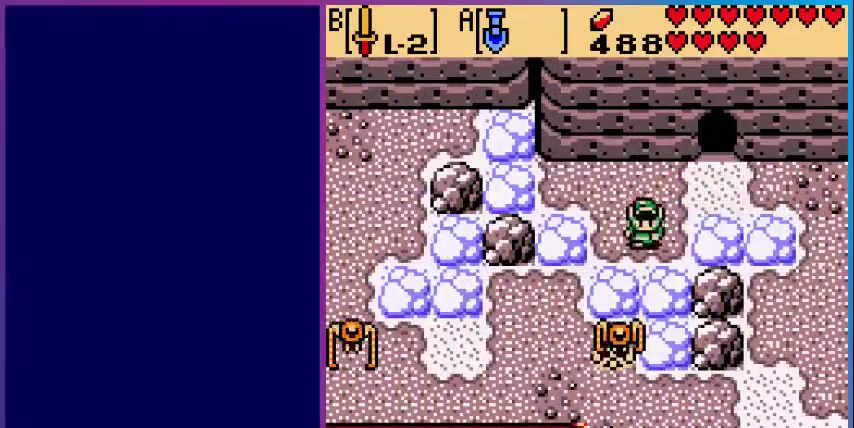
{"buttons": ["DPAD_DOWN", "DPAD_LEFT"], "events": [[160, "B", "down"], [320, "B", "up"], [320, "DPAD_LEFT", "down"], [360, "DPAD_DOWN", "up"], [520, "DPAD_DOWN", "down"]]}
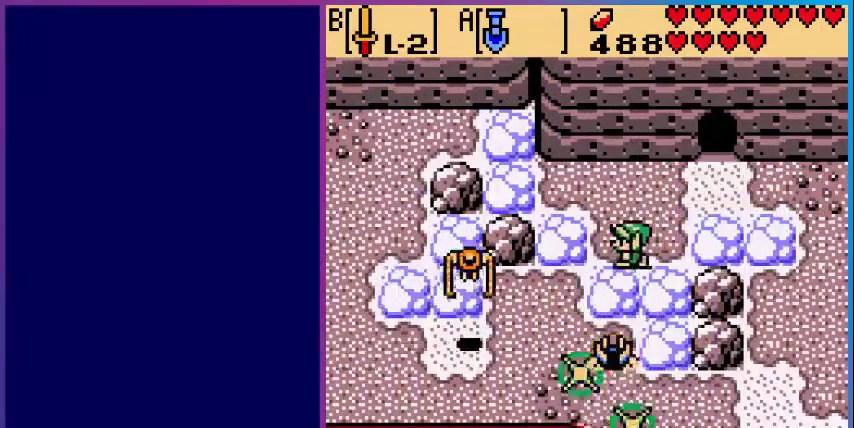
{"buttons": ["DPAD_DOWN"], "events": [[80, "DPAD_LEFT", "up"], [200, "A", "down"], [360, "A", "up"]]}
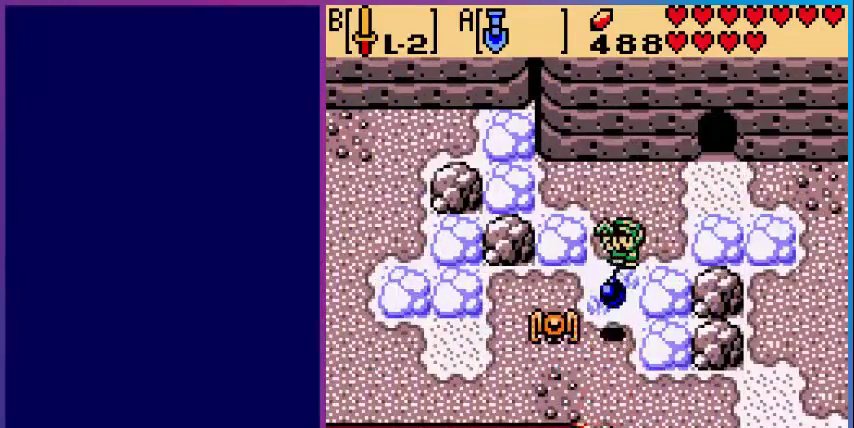
{"buttons": ["DPAD_DOWN"], "events": [[160, "B", "down"], [280, "B", "up"]]}